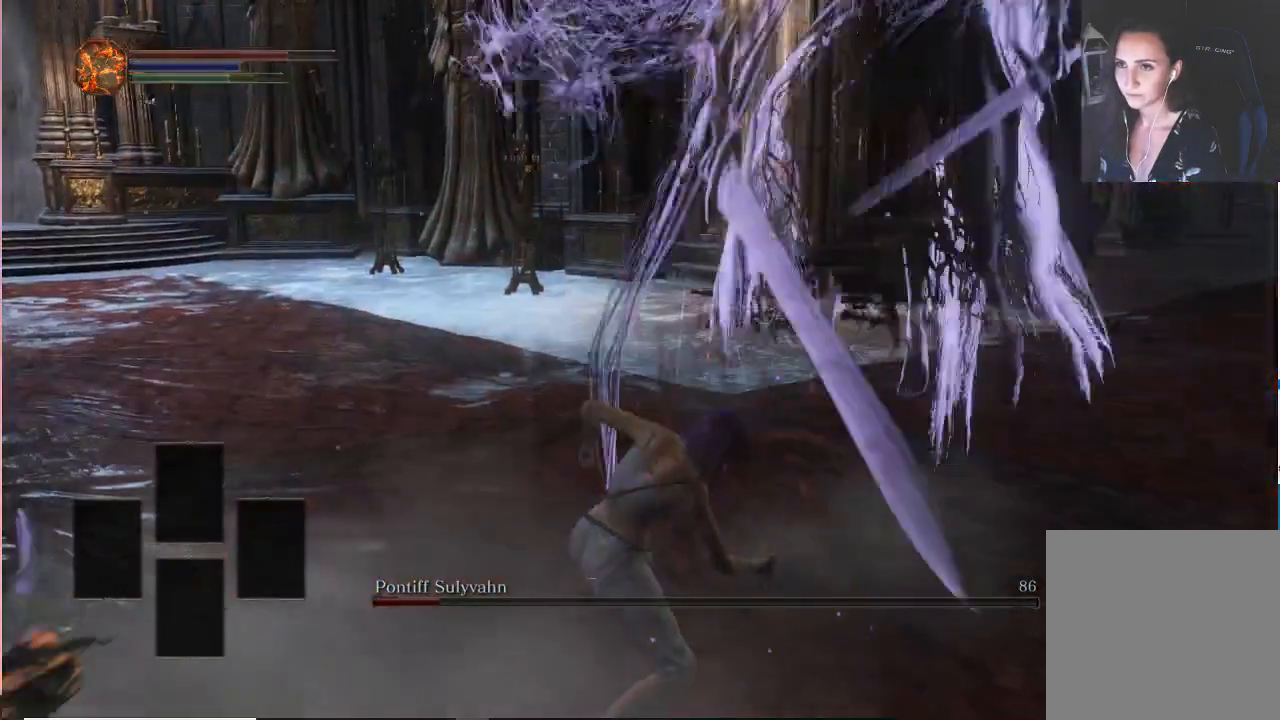
Gameplay with a controller (Xbox layout); each line is a JSON object with the inputs held at the frame after it. "events" lists button and stick changes between this image and that frame as [ms after this image, input, new state], when the widget could be followed in between. Not read: L3.
{"buttons": ["B"], "left_stick": "up-right", "right_stick": "center", "events": [[167, "B", "down"]]}
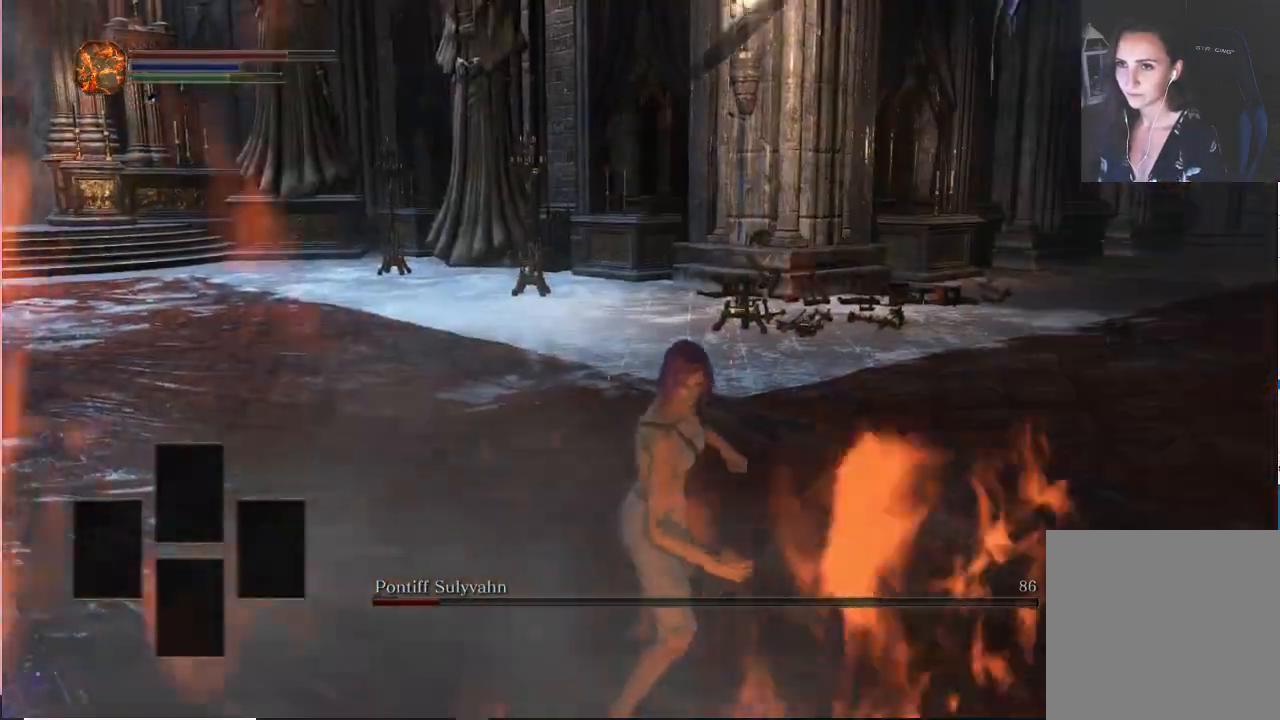
{"buttons": [], "left_stick": "up-right", "right_stick": "center", "events": [[267, "right_stick", "right"], [417, "B", "up"], [417, "right_stick", "center"]]}
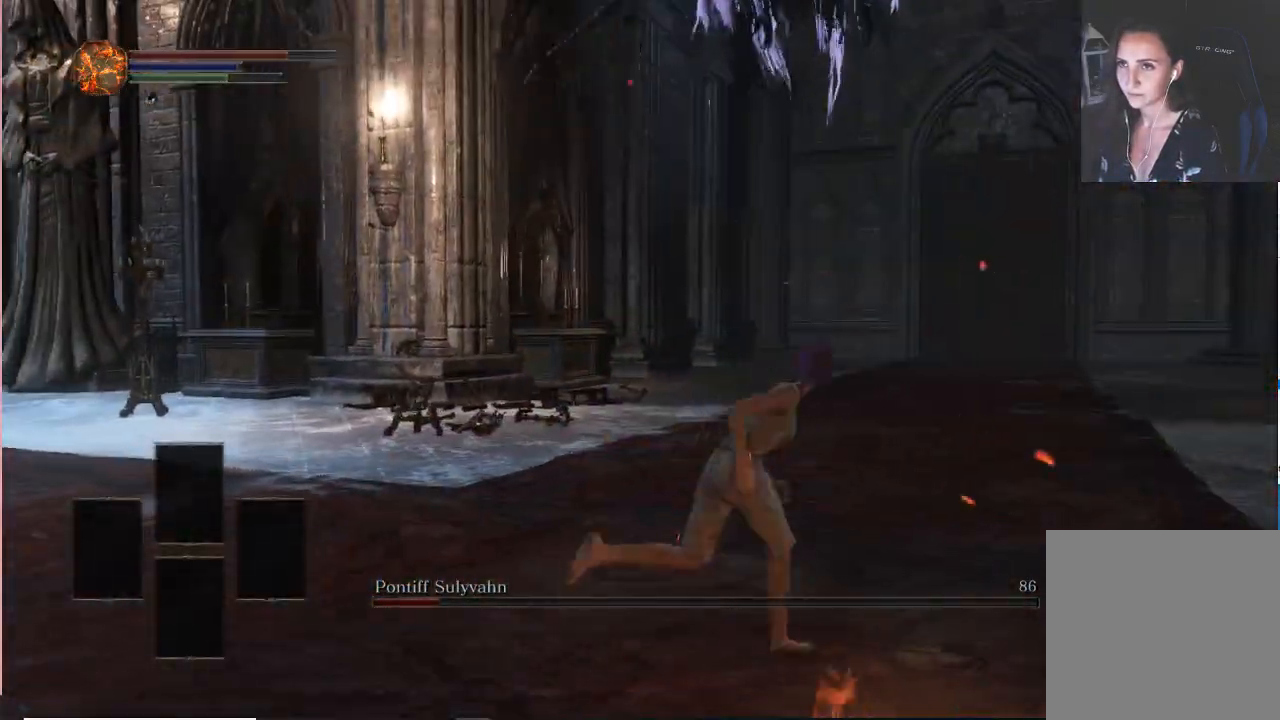
{"buttons": ["B"], "left_stick": "up-right", "right_stick": "center", "events": [[467, "B", "down"]]}
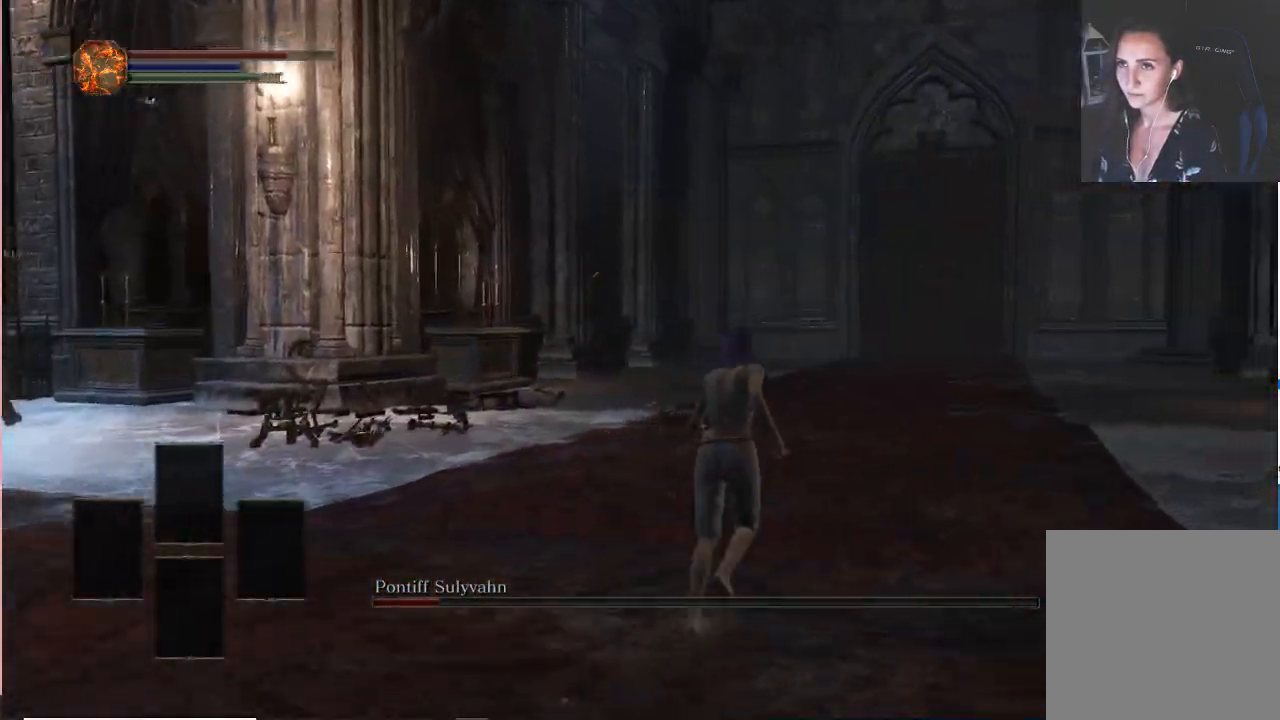
{"buttons": [], "left_stick": "up-right", "right_stick": "left", "events": [[67, "B", "up"], [183, "right_stick", "left"]]}
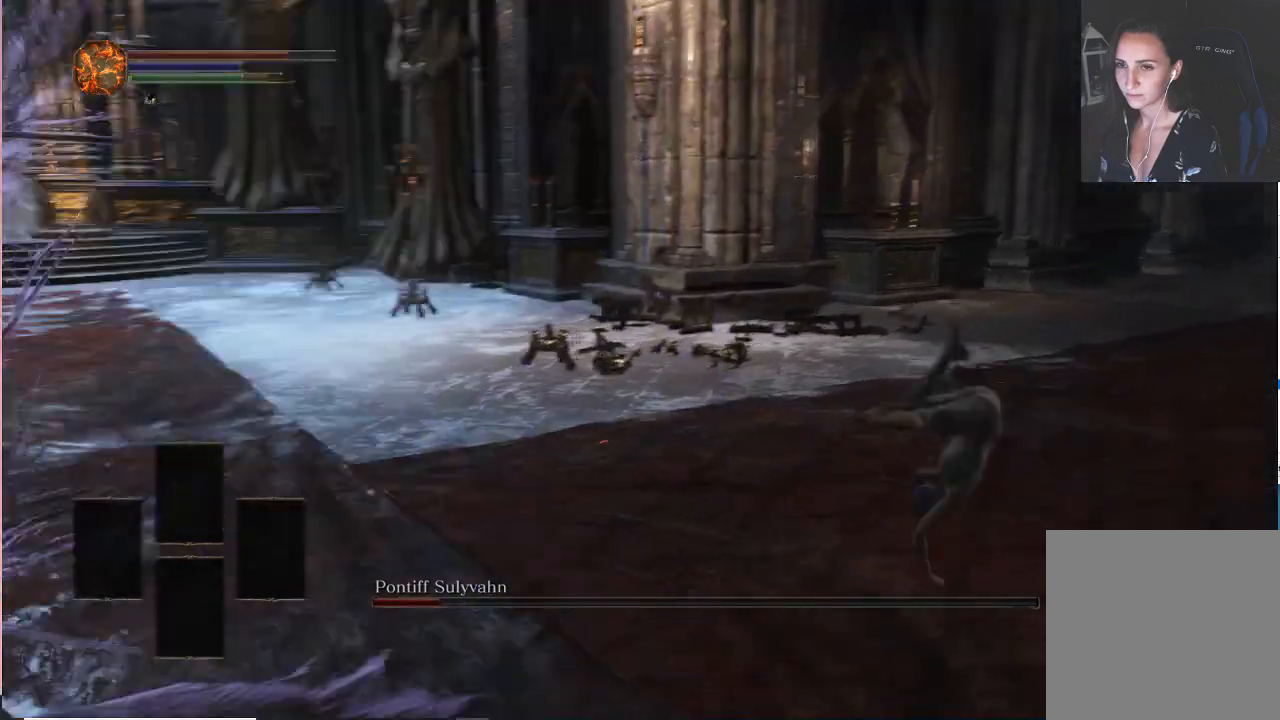
{"buttons": ["B"], "left_stick": "down-right", "right_stick": "left", "events": [[133, "left_stick", "right"], [350, "left_stick", "down-right"], [433, "B", "down"]]}
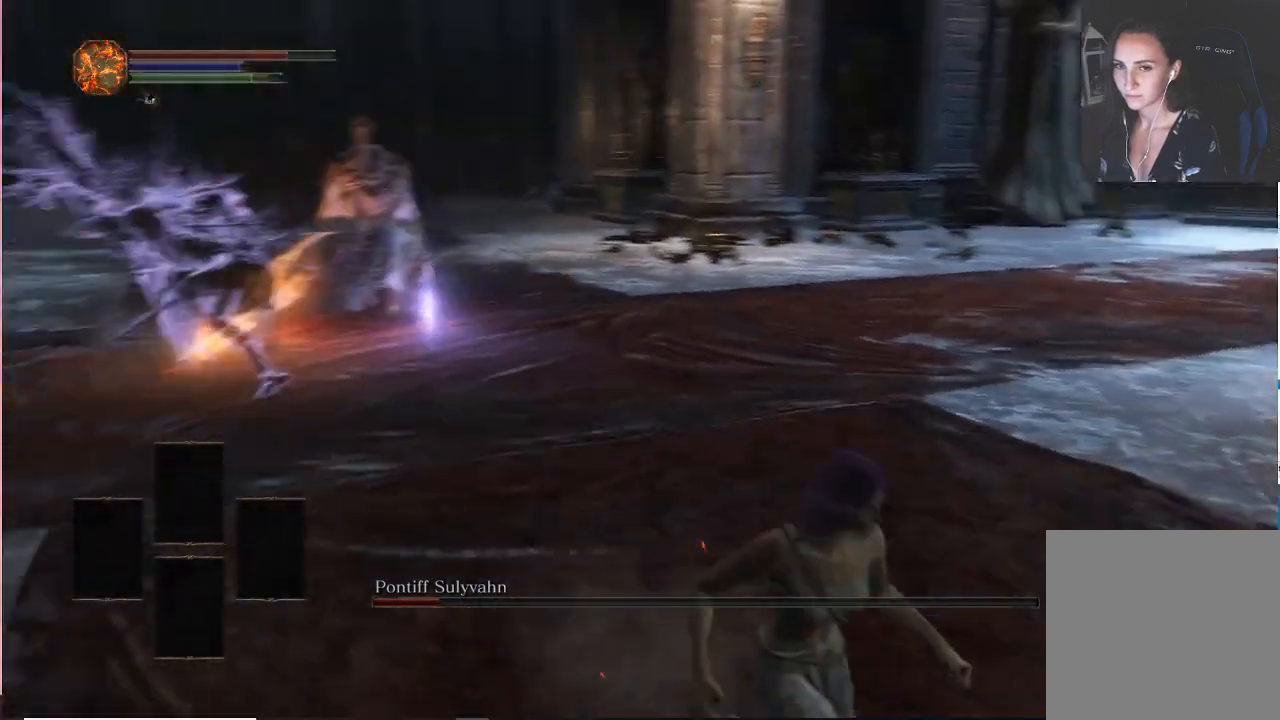
{"buttons": ["B"], "left_stick": "down", "right_stick": "center", "events": [[100, "left_stick", "down"], [117, "right_stick", "center"]]}
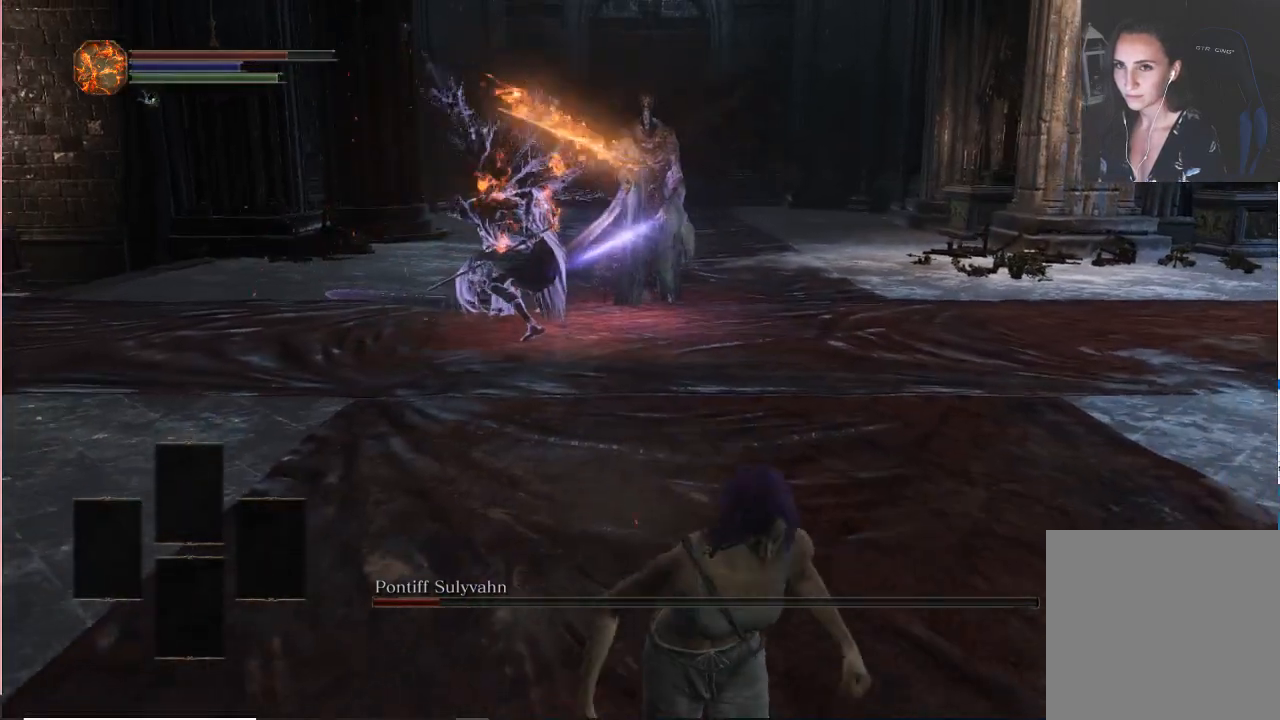
{"buttons": ["R3"], "left_stick": "down", "right_stick": "center", "events": [[117, "B", "up"], [483, "R3", "down"]]}
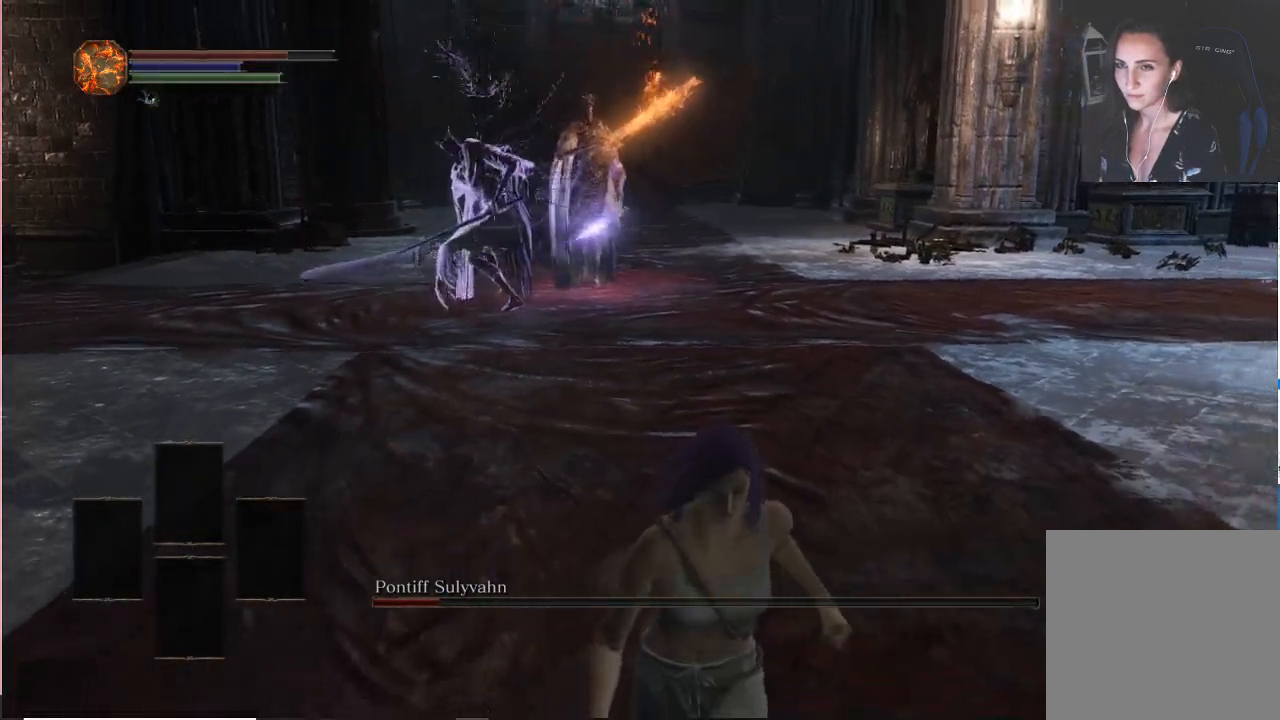
{"buttons": [], "left_stick": "down-left", "right_stick": "center", "events": [[50, "R3", "up"], [283, "left_stick", "down-left"]]}
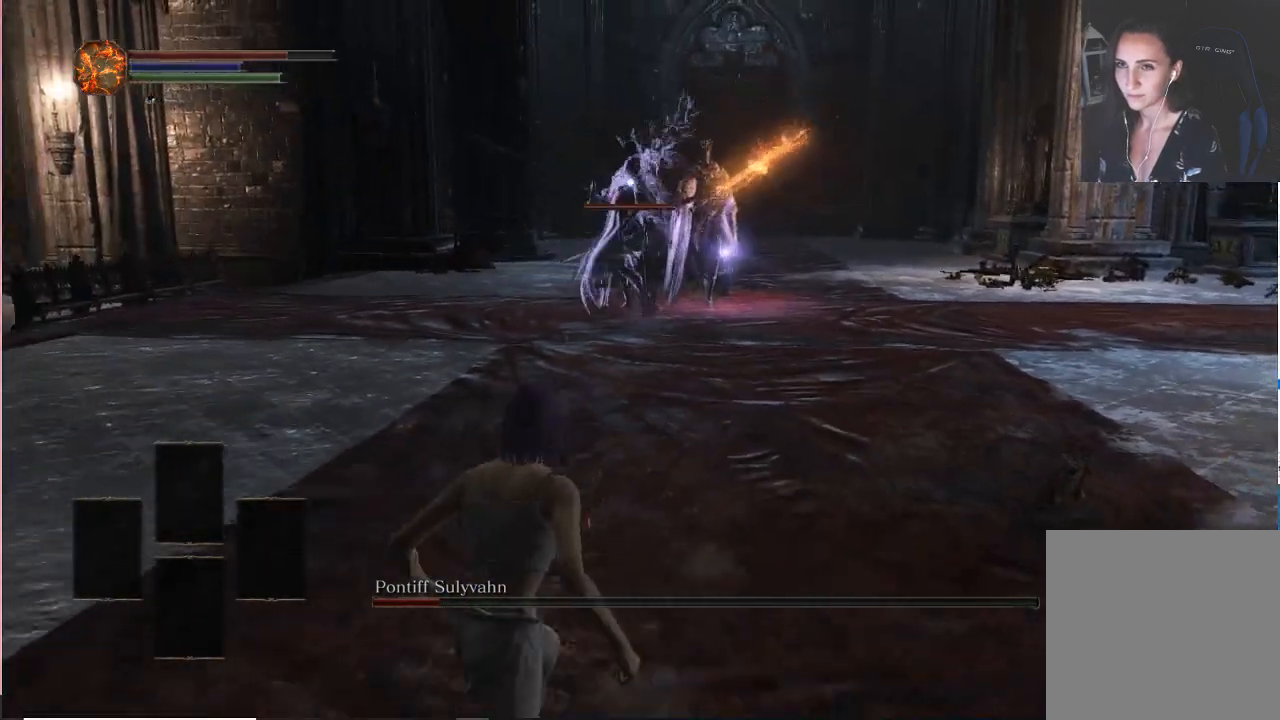
{"buttons": [], "left_stick": "down-left", "right_stick": "center", "events": [[133, "right_stick", "right"], [267, "right_stick", "center"]]}
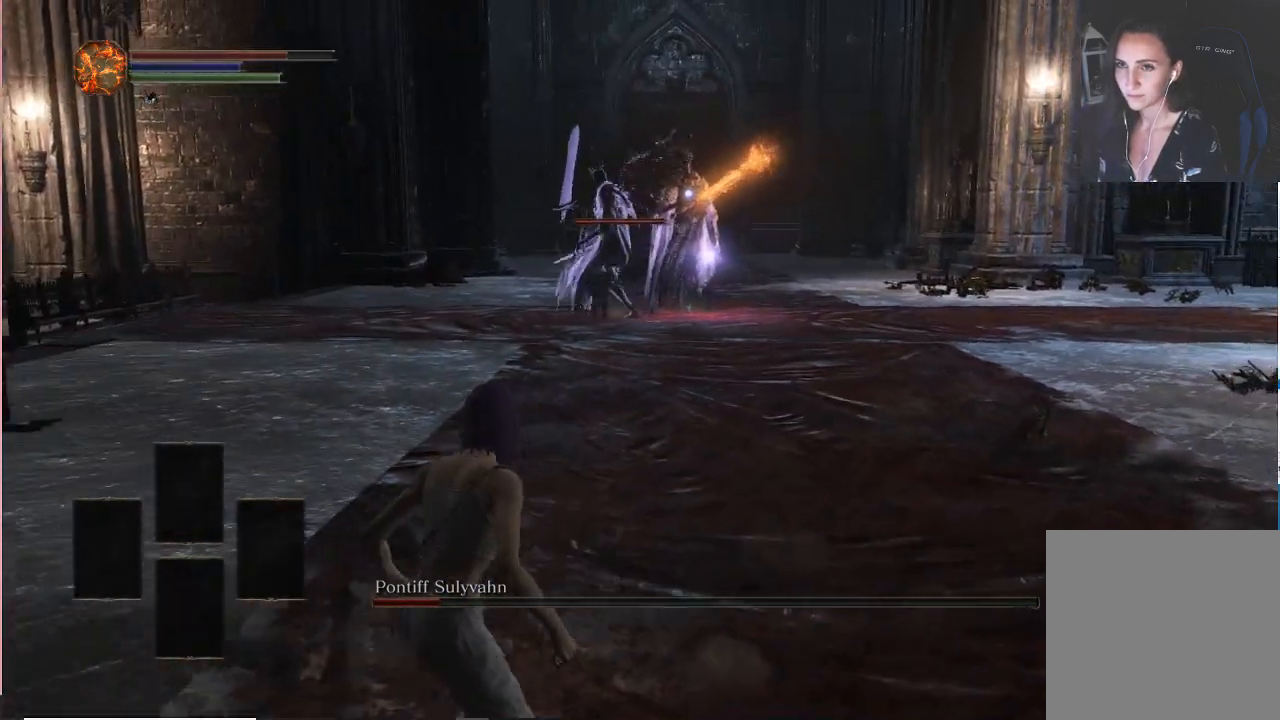
{"buttons": [], "left_stick": "left", "right_stick": "center", "events": [[183, "left_stick", "left"]]}
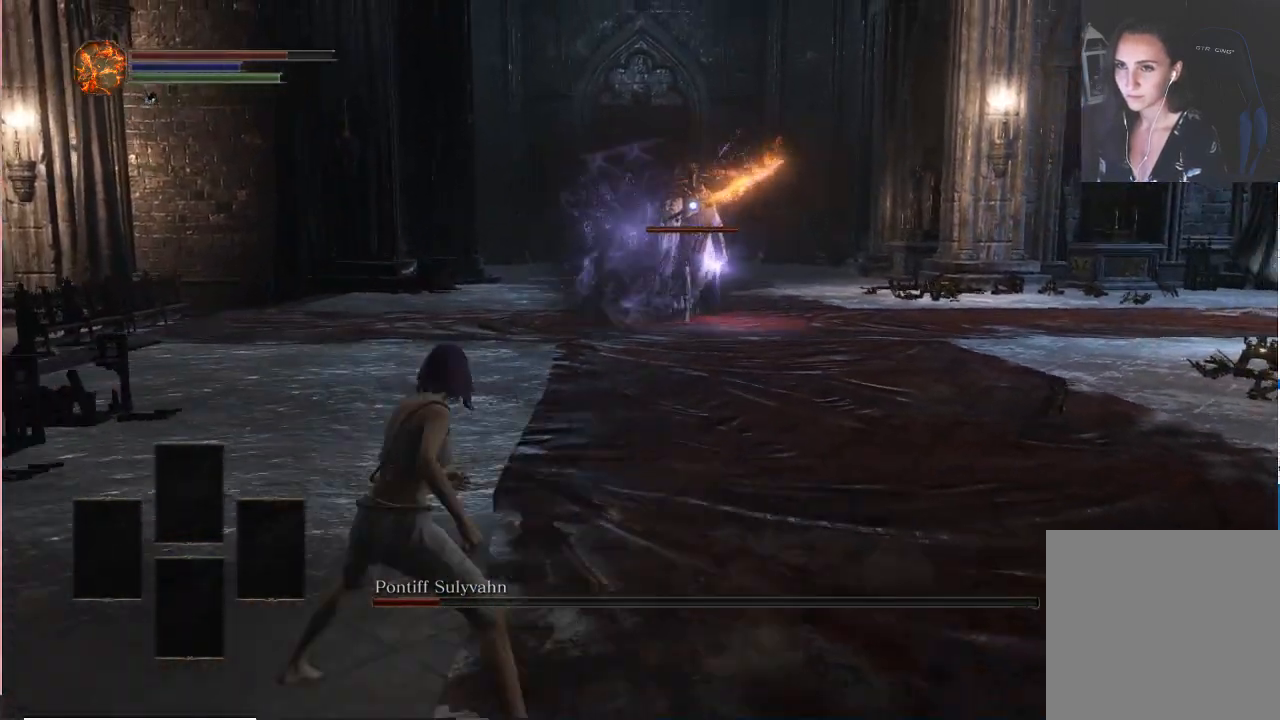
{"buttons": [], "left_stick": "down", "right_stick": "center", "events": [[50, "left_stick", "down-left"], [350, "left_stick", "down"]]}
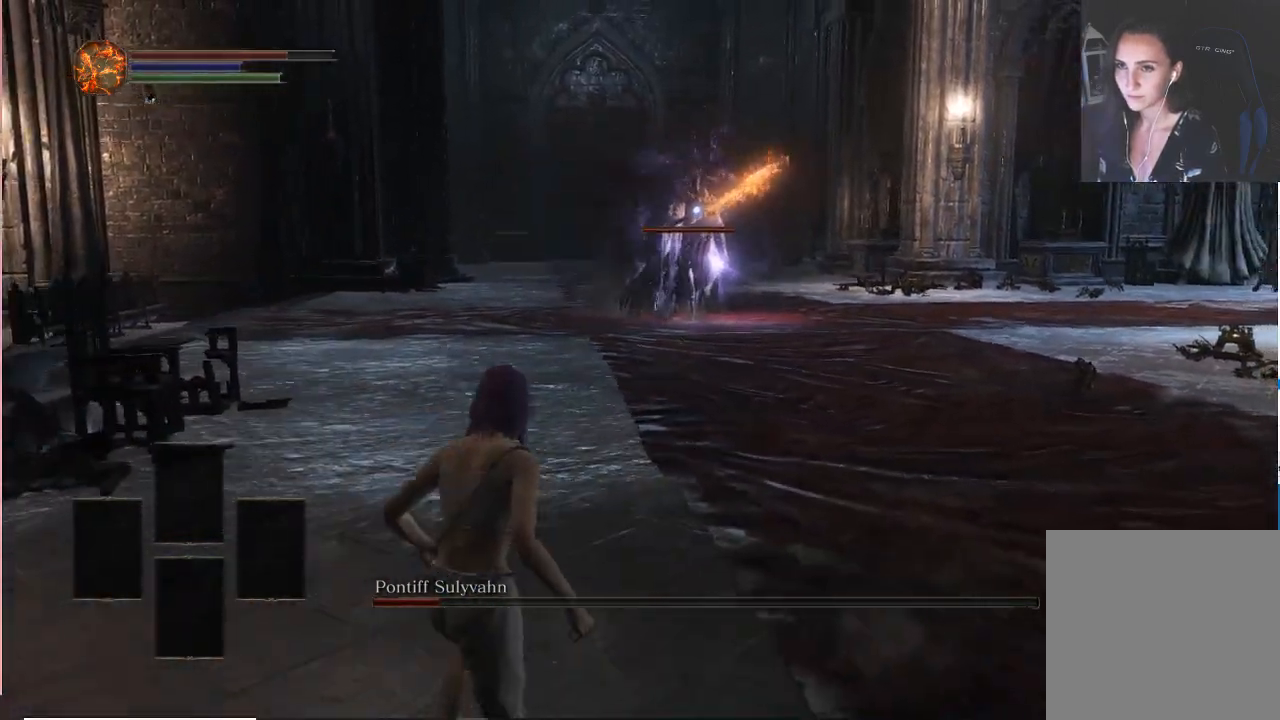
{"buttons": [], "left_stick": "center", "right_stick": "center", "events": [[100, "left_stick", "down-right"], [500, "left_stick", "center"]]}
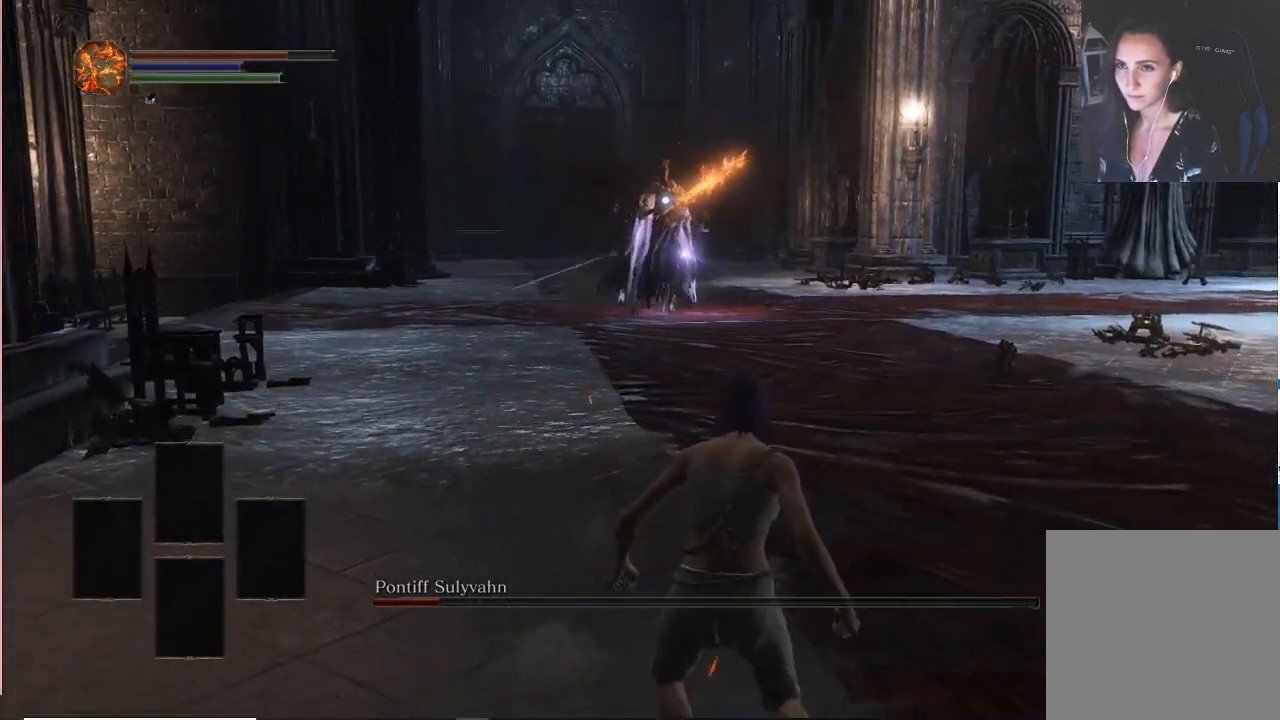
{"buttons": [], "left_stick": "center", "right_stick": "center", "events": []}
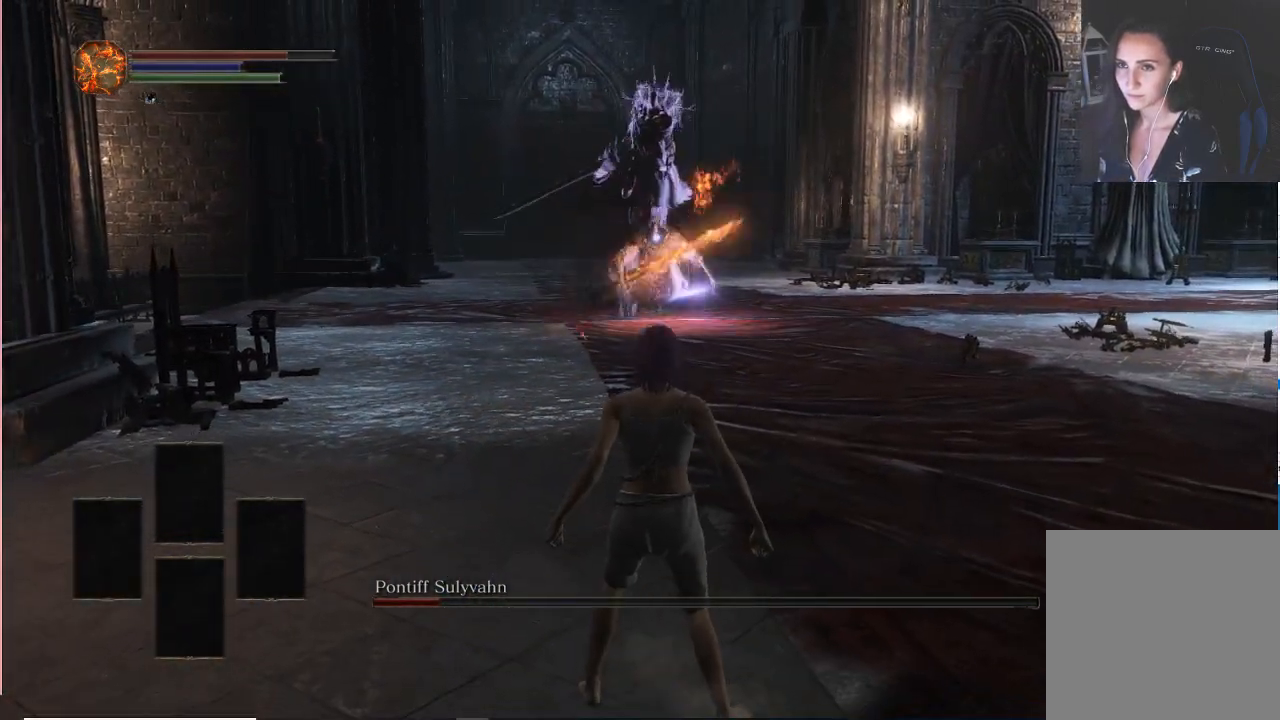
{"buttons": [], "left_stick": "center", "right_stick": "center", "events": []}
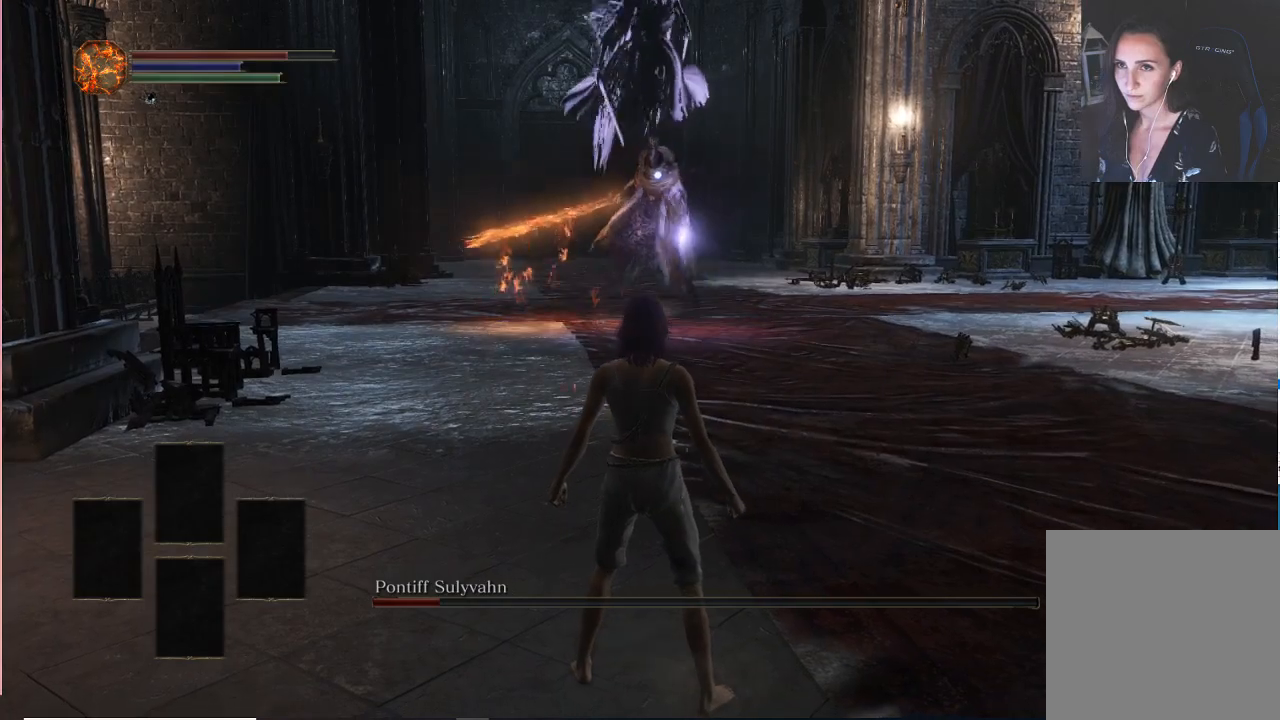
{"buttons": ["B"], "left_stick": "up-right", "right_stick": "center", "events": [[333, "left_stick", "up-right"], [483, "B", "down"]]}
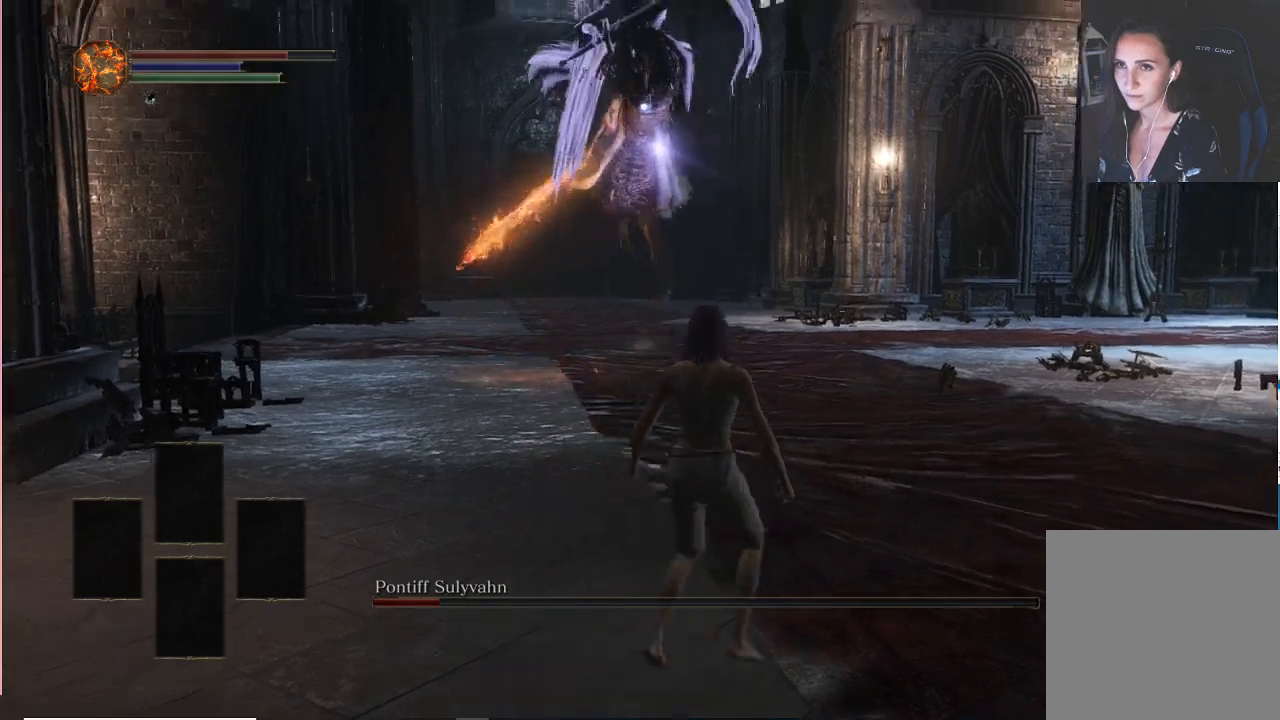
{"buttons": [], "left_stick": "up", "right_stick": "center", "events": [[100, "B", "up"], [400, "left_stick", "up"]]}
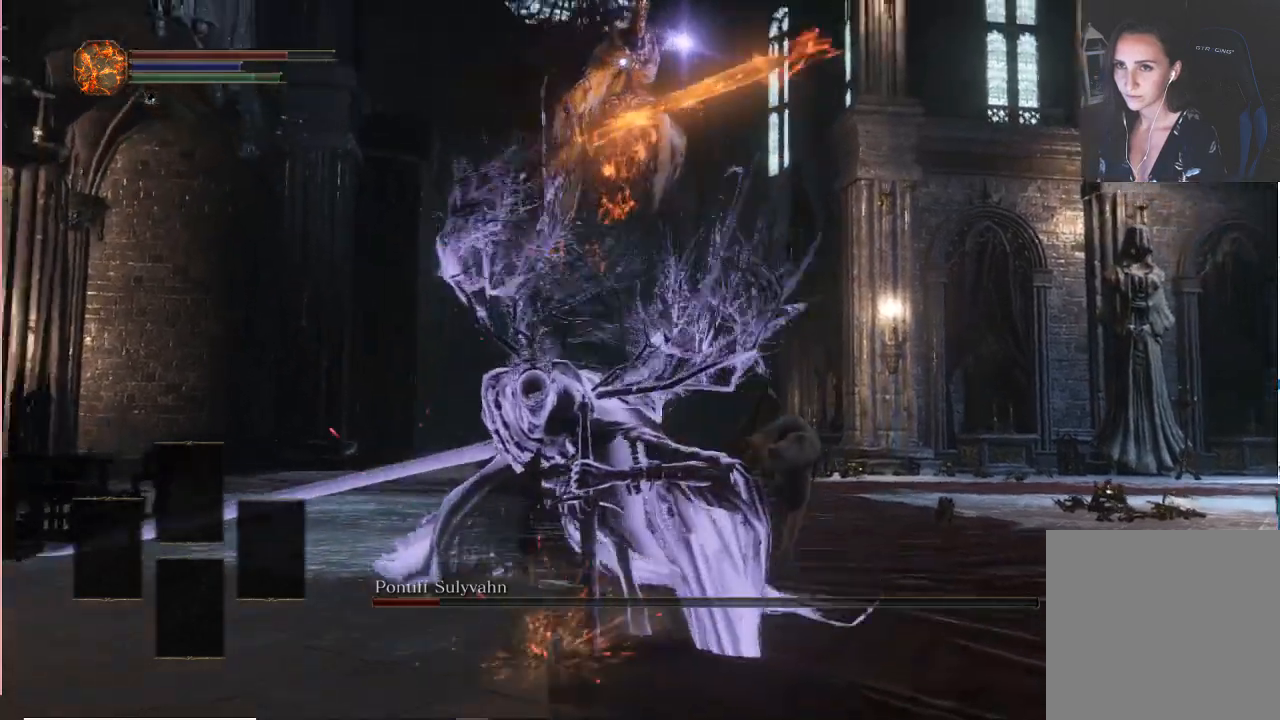
{"buttons": [], "left_stick": "up", "right_stick": "center", "events": [[283, "B", "down"], [433, "B", "up"]]}
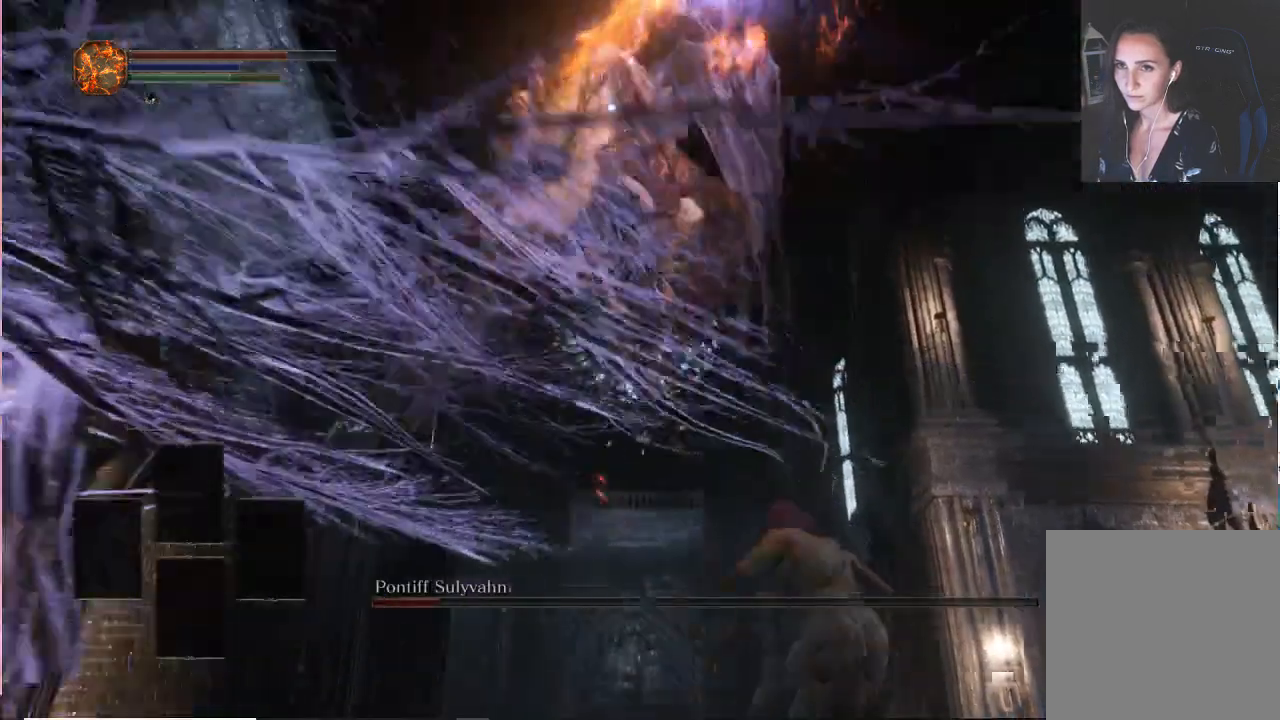
{"buttons": ["B"], "left_stick": "right", "right_stick": "center", "events": [[200, "left_stick", "up-right"], [350, "B", "down"], [450, "left_stick", "right"]]}
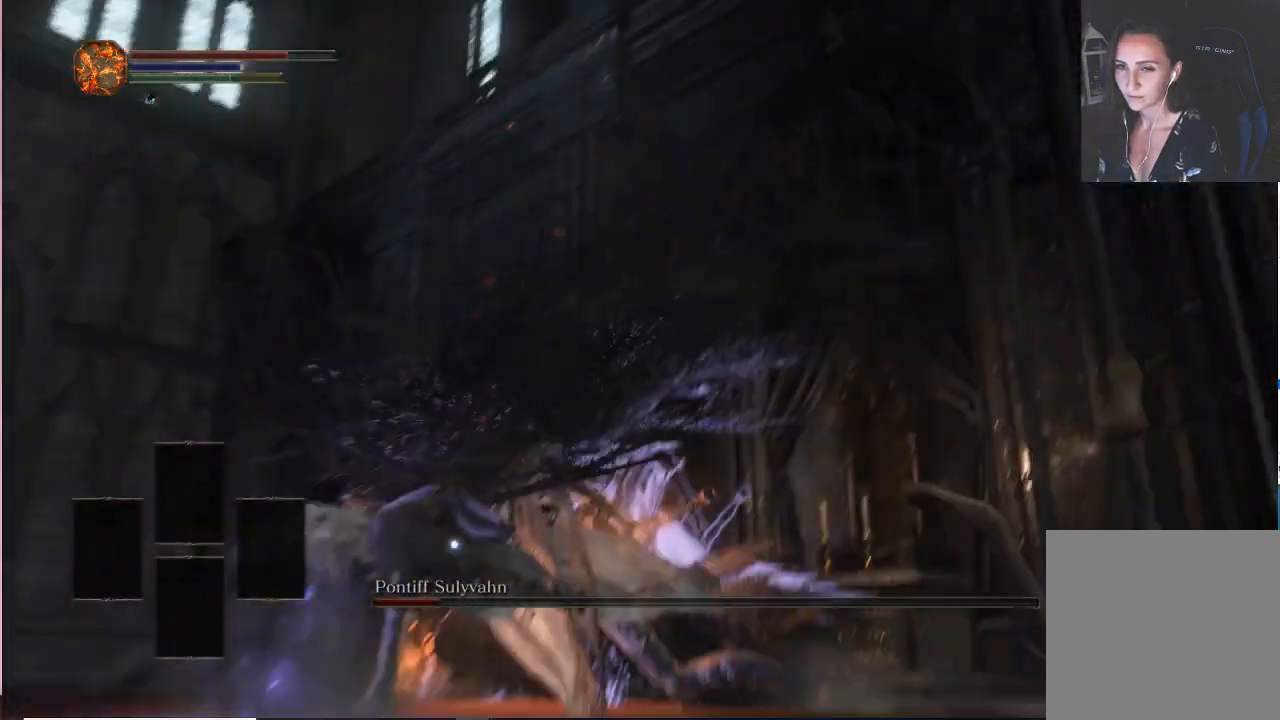
{"buttons": ["B"], "left_stick": "down", "right_stick": "center", "events": [[50, "left_stick", "down-right"], [267, "left_stick", "down"]]}
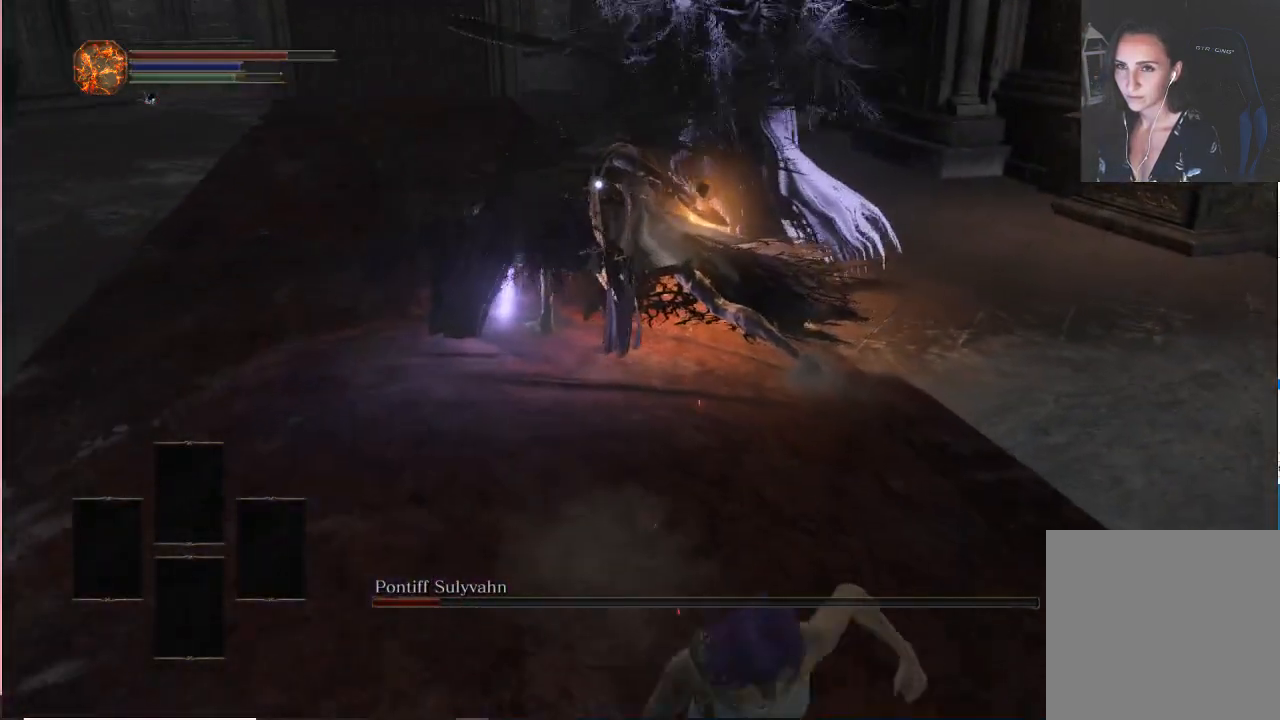
{"buttons": ["B"], "left_stick": "down", "right_stick": "center", "events": []}
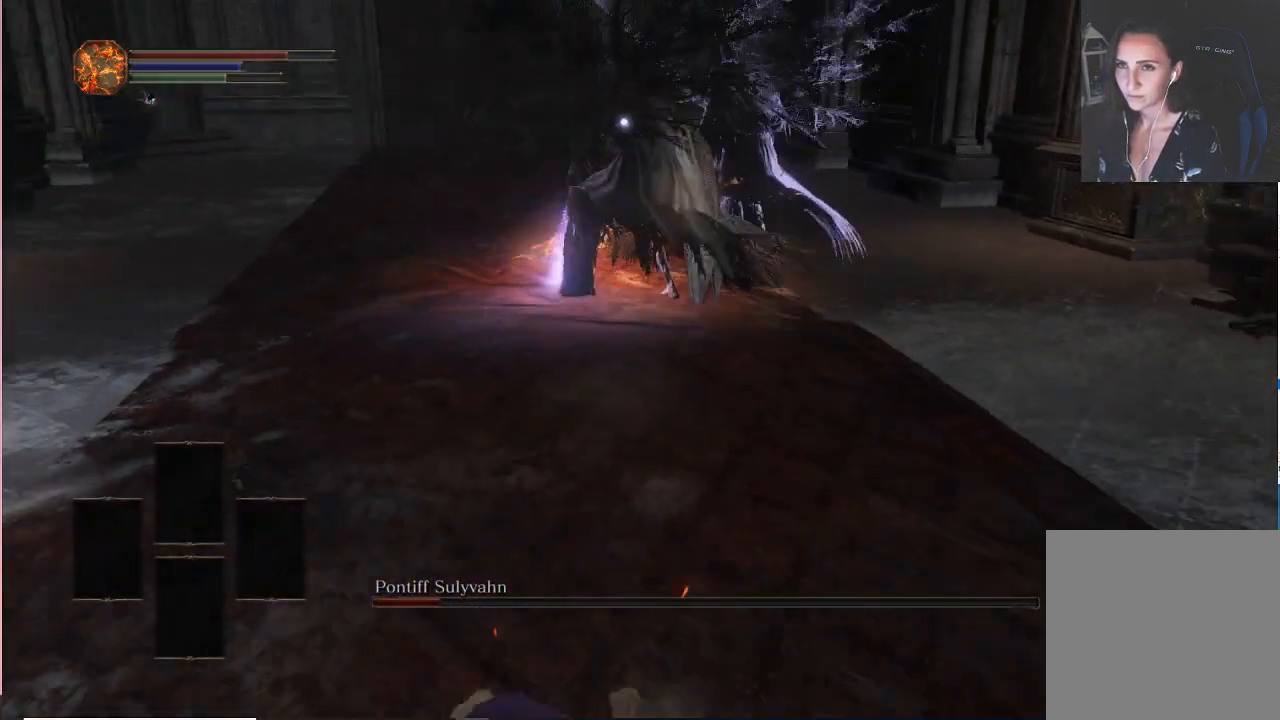
{"buttons": ["B"], "left_stick": "down", "right_stick": "center", "events": []}